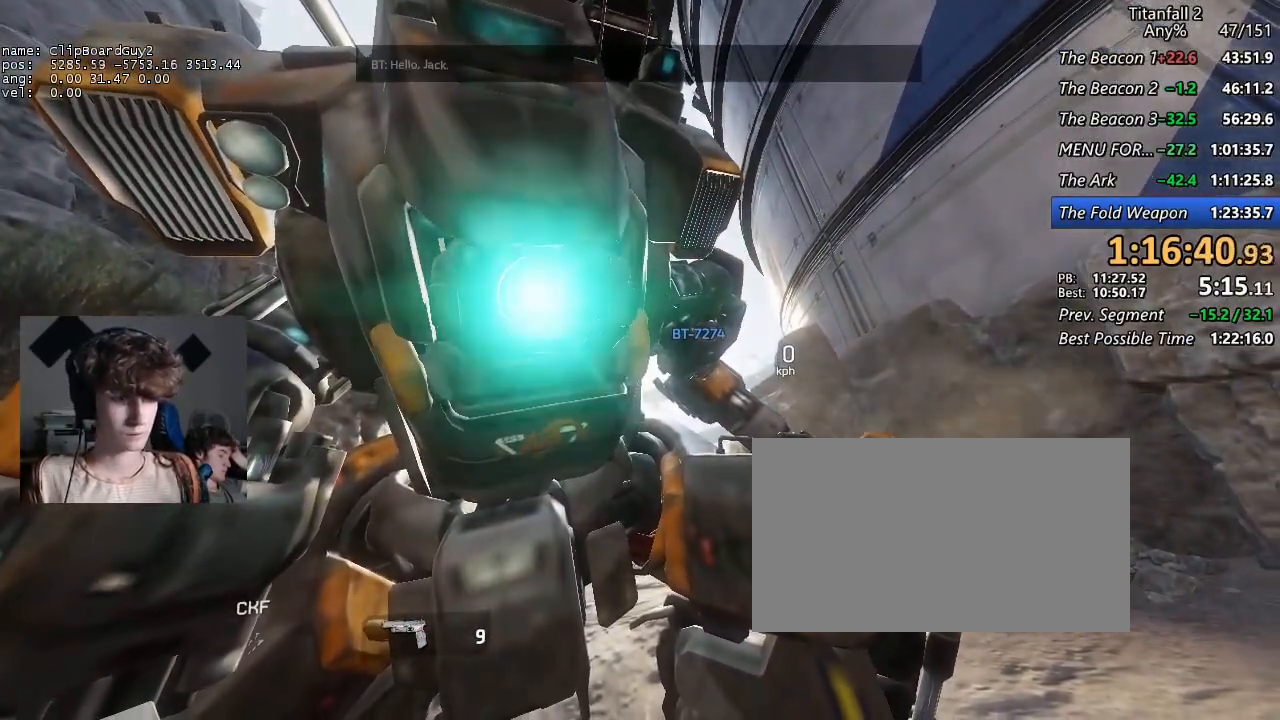
Gameplay with keyboard and mouse; each line is a JSON object with the keys and mouse buttons held at the frame after it. "events" lists presses ("down") and releases ("up") of "1", "2", "3", "4", "5", "a", "alt", "b", "c", "ctrl", "d", "e", "f", "g", "q", "r", "s", "shift", "space", "t", "tab", "v", "w", "x", "z", "mouse_left", "mouse_middle", "mouse_right", "mouse_mb4", "mouse_mb5", "mouse_wheel_up" and "mouse_wheel_down" between this image and that frame as [ms after this image, input, new state], when the widget could be followed in between. "mouse_left", "mouse_middle", "mouse_right", "mouse_mb4", "mouse_mb5", "mouse_wheel_up", "mouse_wheel_down" = the "left", "middle", "right", "mb4", "mb5", "wheel_up", "wheel_down" buttons of the "mouse" list. No other keys are recorded. Not read: mouse_move.
{"keys": ["w"], "mouse": [], "events": [[250, "r", "down"], [300, "w", "down"], [334, "r", "up"]]}
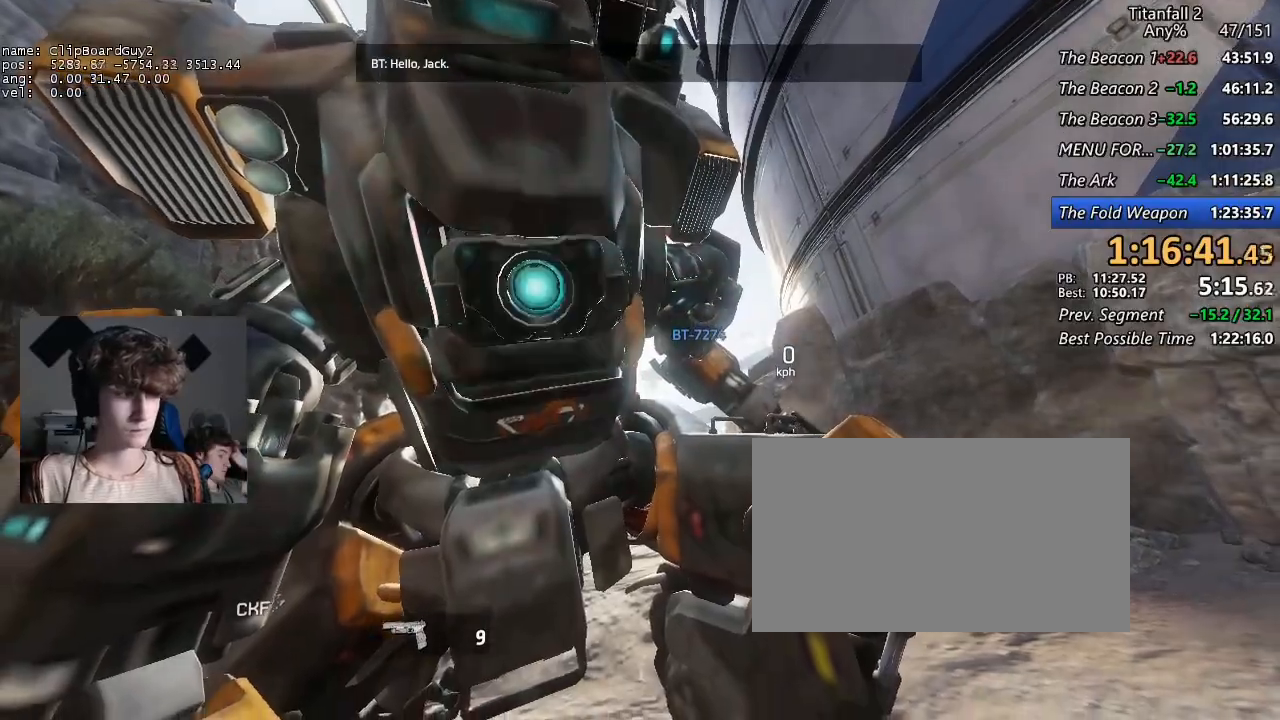
{"keys": [], "mouse": [], "events": [[34, "w", "up"]]}
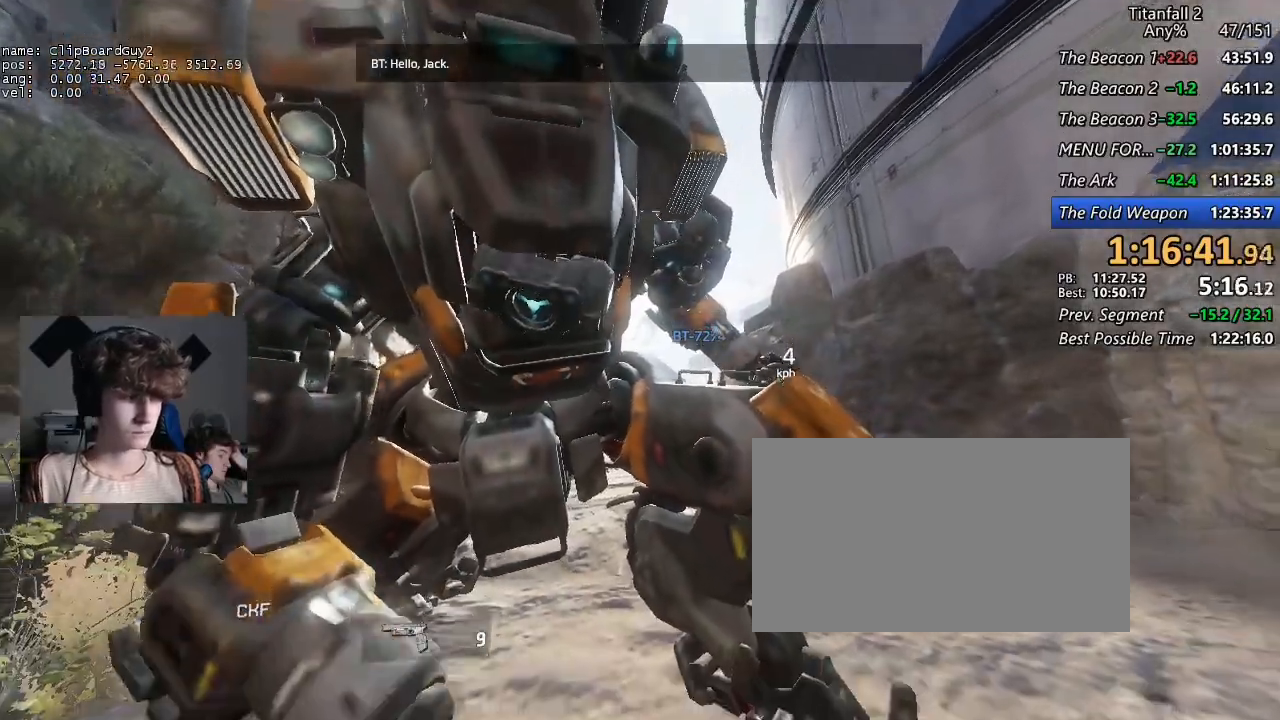
{"keys": ["shift", "w"], "mouse": [], "events": [[367, "shift", "down"], [367, "w", "down"]]}
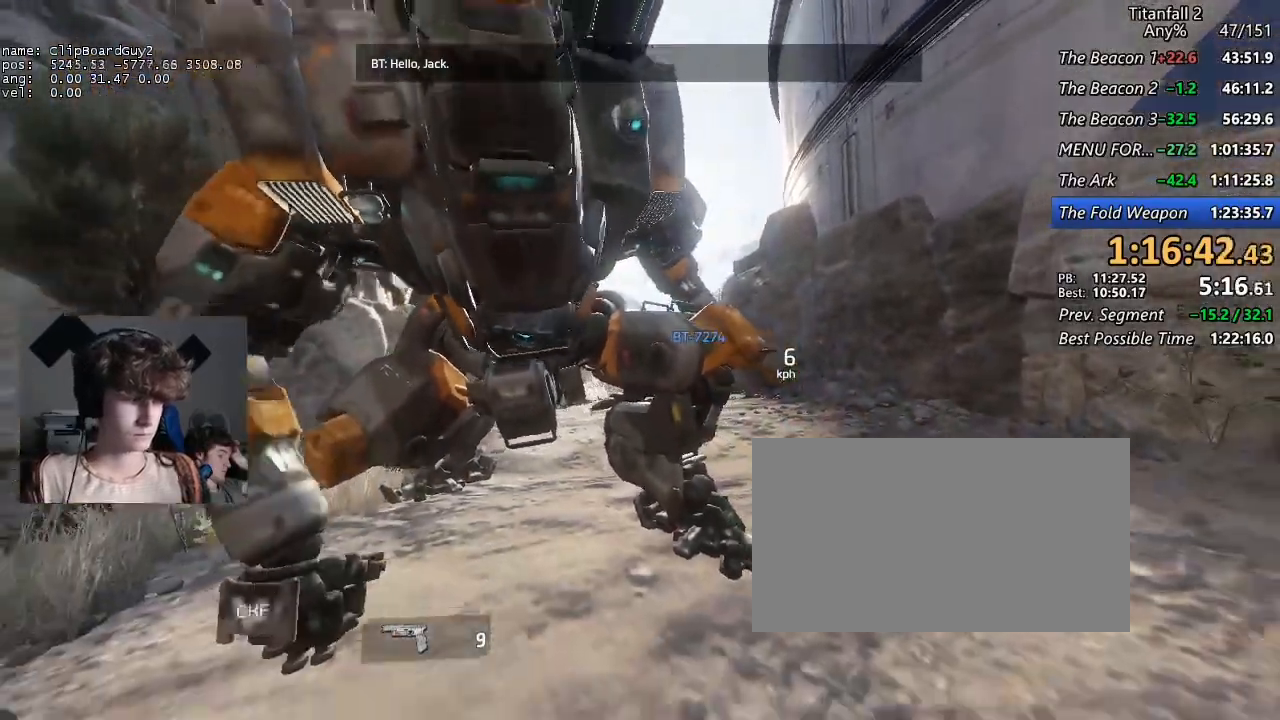
{"keys": ["r", "shift", "w"], "mouse": [], "events": [[200, "r", "down"], [300, "r", "up"], [334, "r", "down"], [434, "r", "up"], [484, "r", "down"]]}
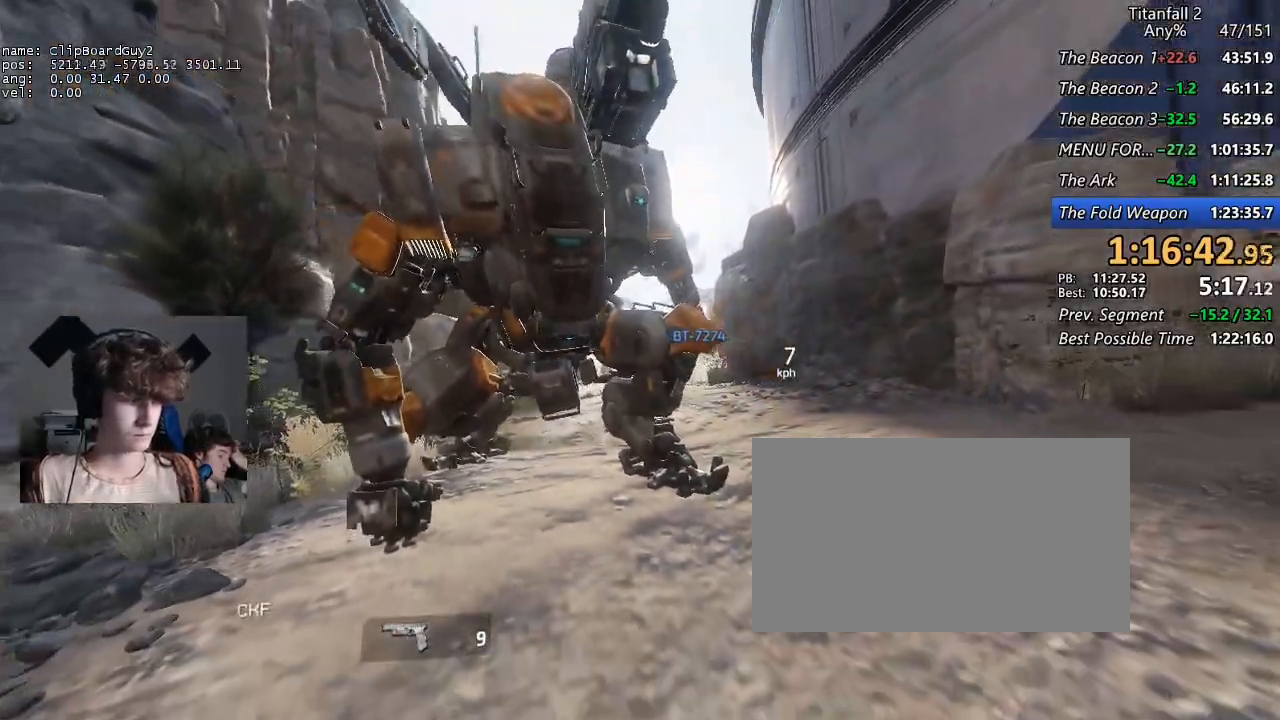
{"keys": ["shift", "w"], "mouse": [], "events": [[67, "r", "up"], [167, "r", "down"], [317, "r", "up"], [350, "r", "down"], [450, "r", "up"]]}
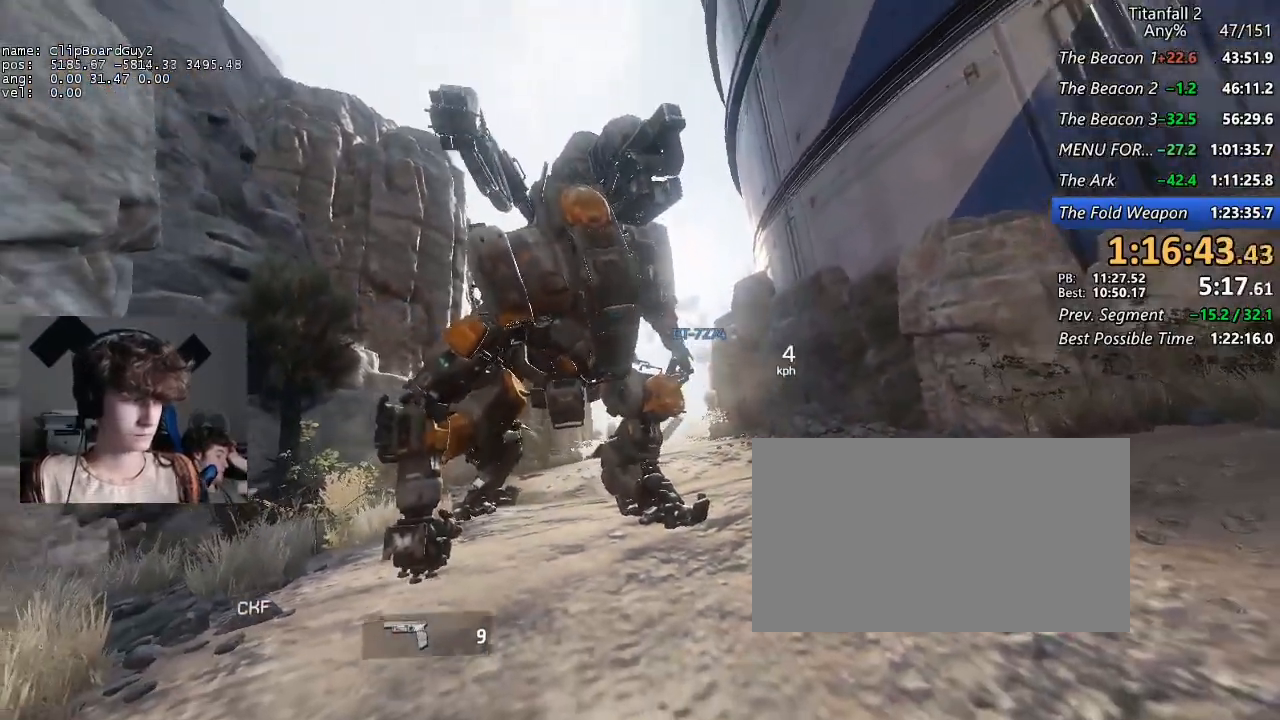
{"keys": ["r", "shift", "w"], "mouse": [], "events": [[50, "r", "down"], [84, "r", "up"], [184, "r", "down"], [234, "r", "up"], [317, "r", "down"], [367, "r", "up"], [467, "r", "down"]]}
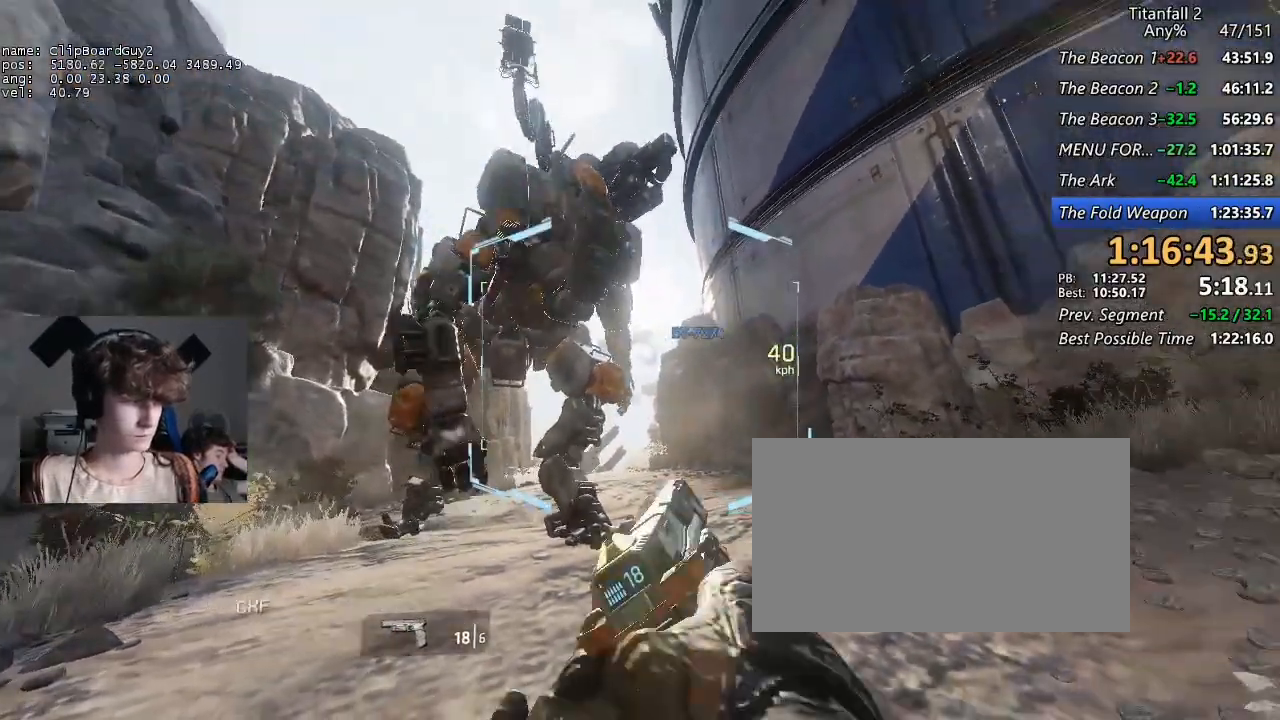
{"keys": ["r", "shift", "w"], "mouse": [], "events": [[50, "r", "up"], [150, "space", "down"], [200, "space", "up"], [300, "r", "down"], [384, "r", "up"], [484, "r", "down"]]}
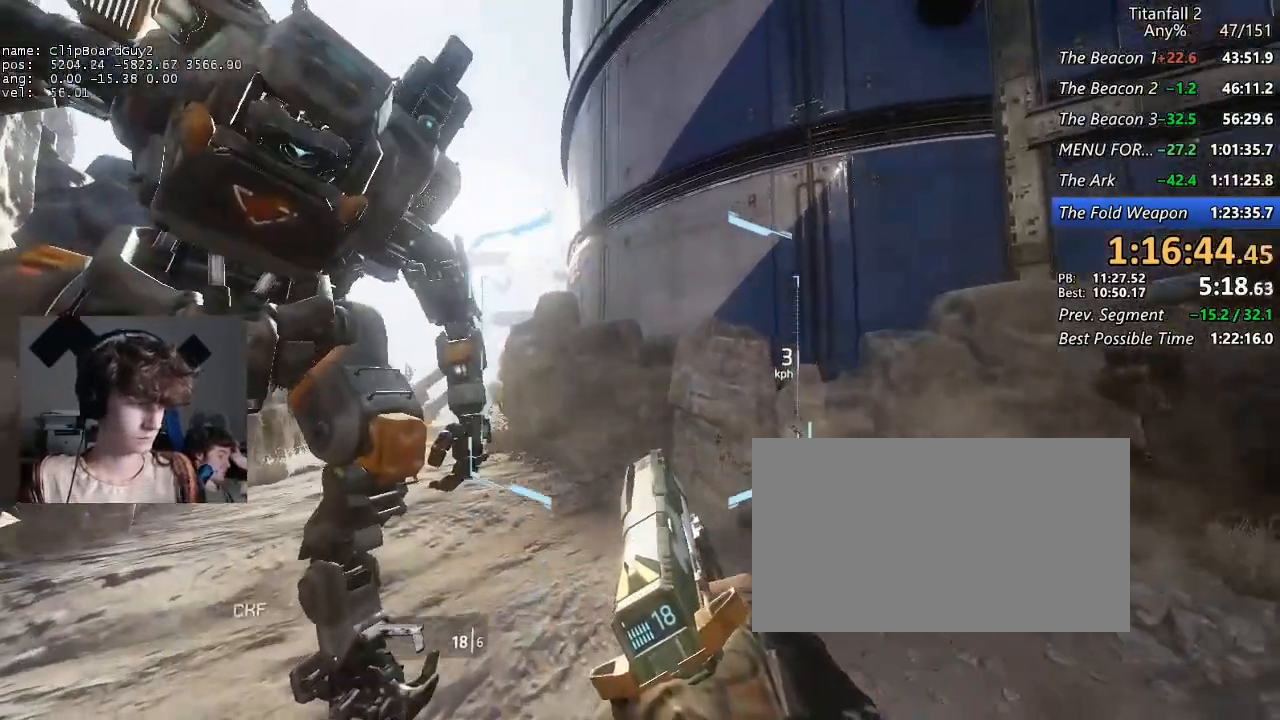
{"keys": ["shift", "w"], "mouse": [], "events": [[34, "r", "up"], [217, "space", "down"], [317, "space", "up"], [350, "space", "down"], [400, "space", "up"]]}
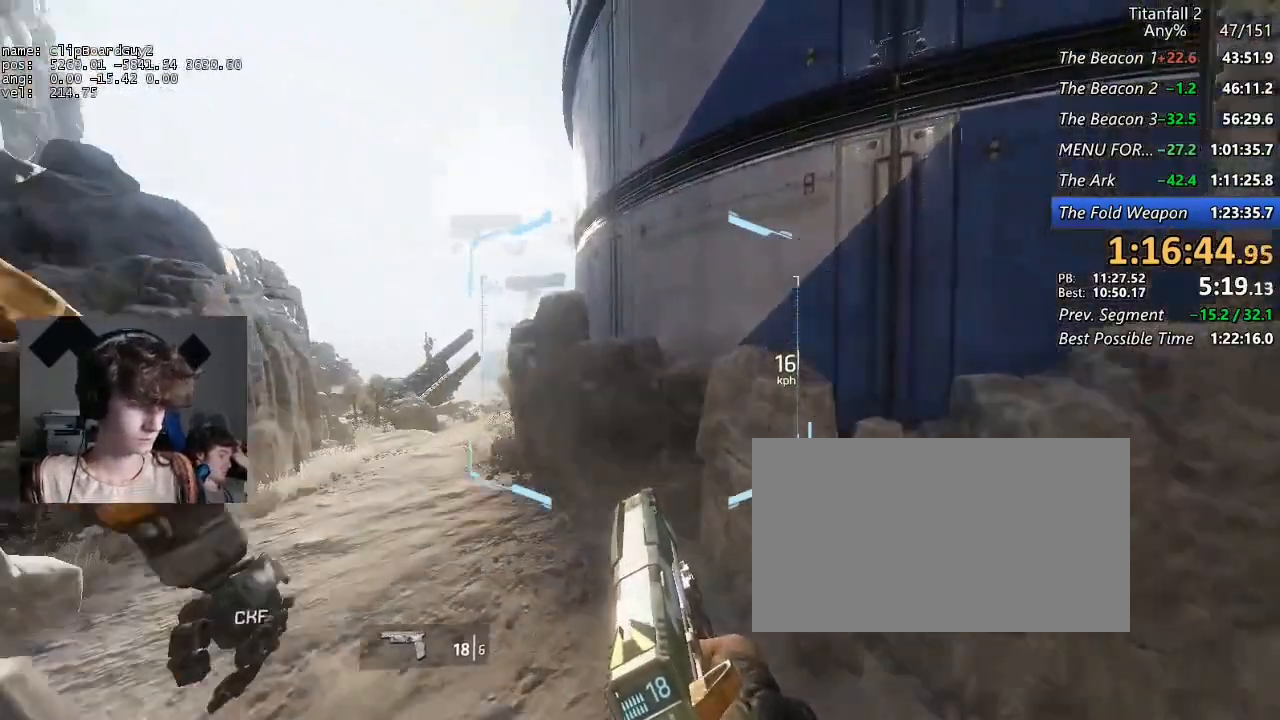
{"keys": ["shift", "w"], "mouse": [], "events": []}
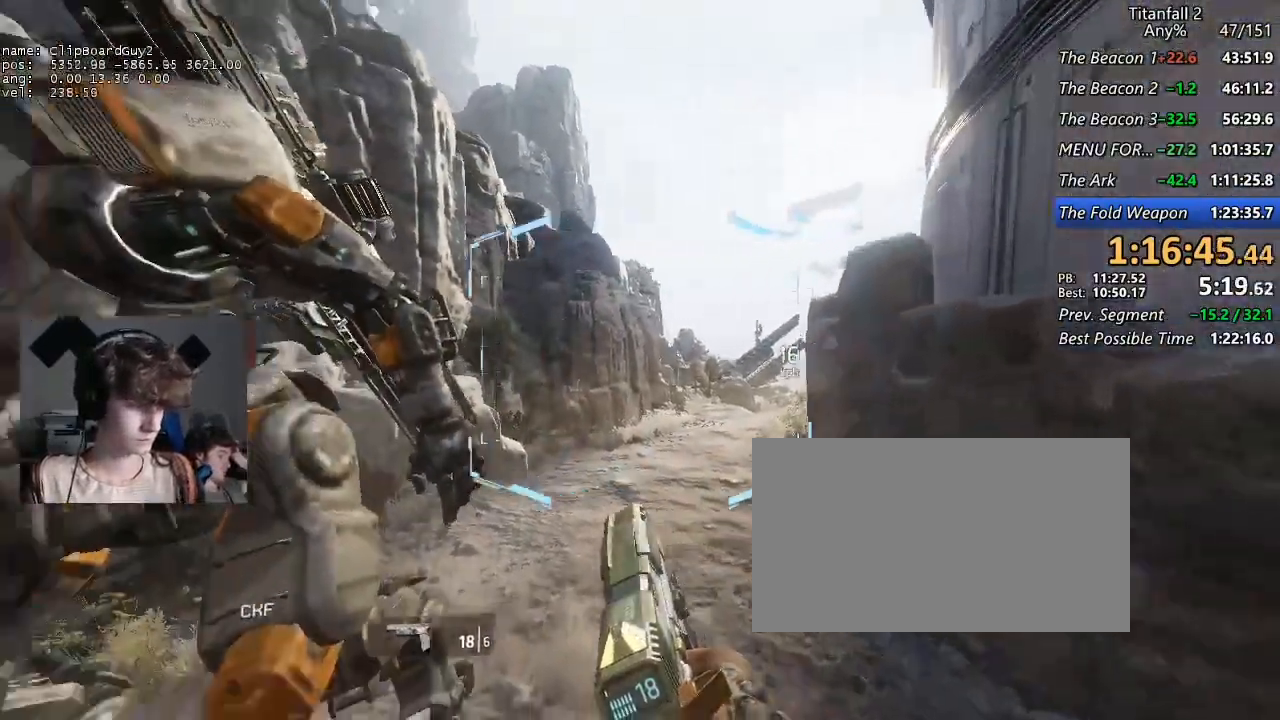
{"keys": ["shift", "space", "w"], "mouse": [], "events": [[484, "space", "down"]]}
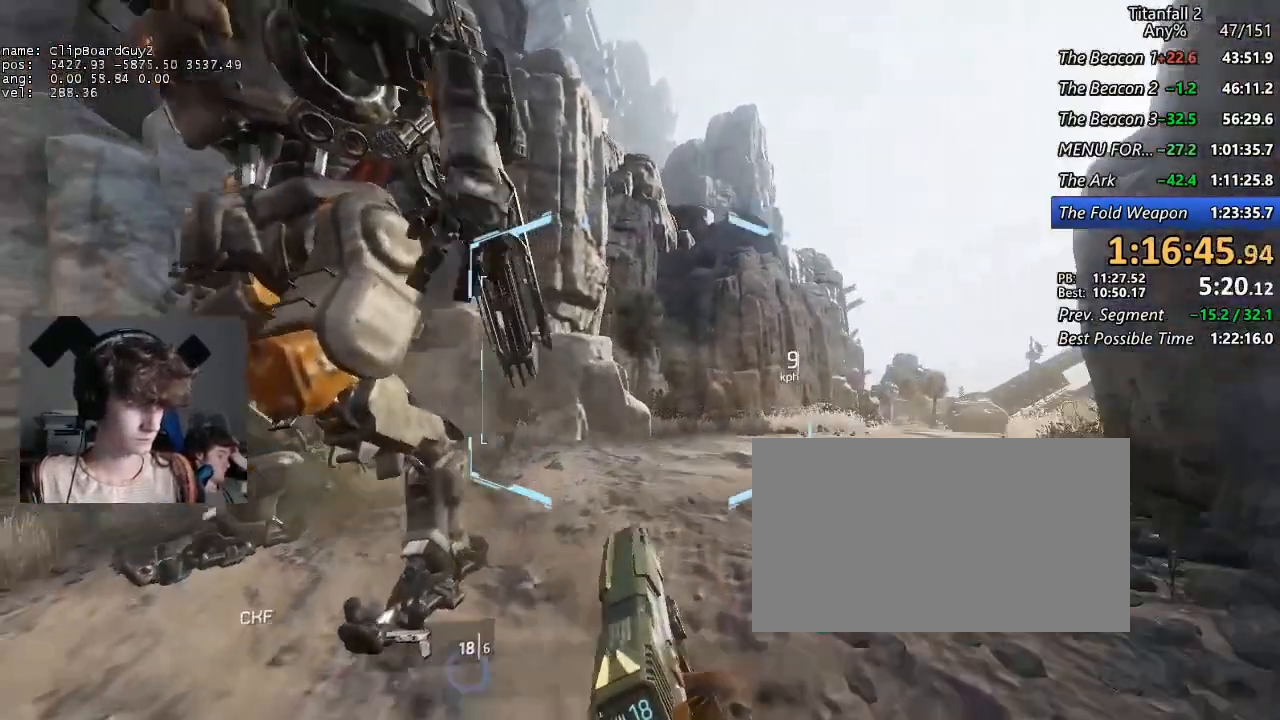
{"keys": ["f", "shift", "w"], "mouse": [], "events": [[34, "space", "up"], [67, "space", "down"], [217, "space", "up"], [300, "f", "down"]]}
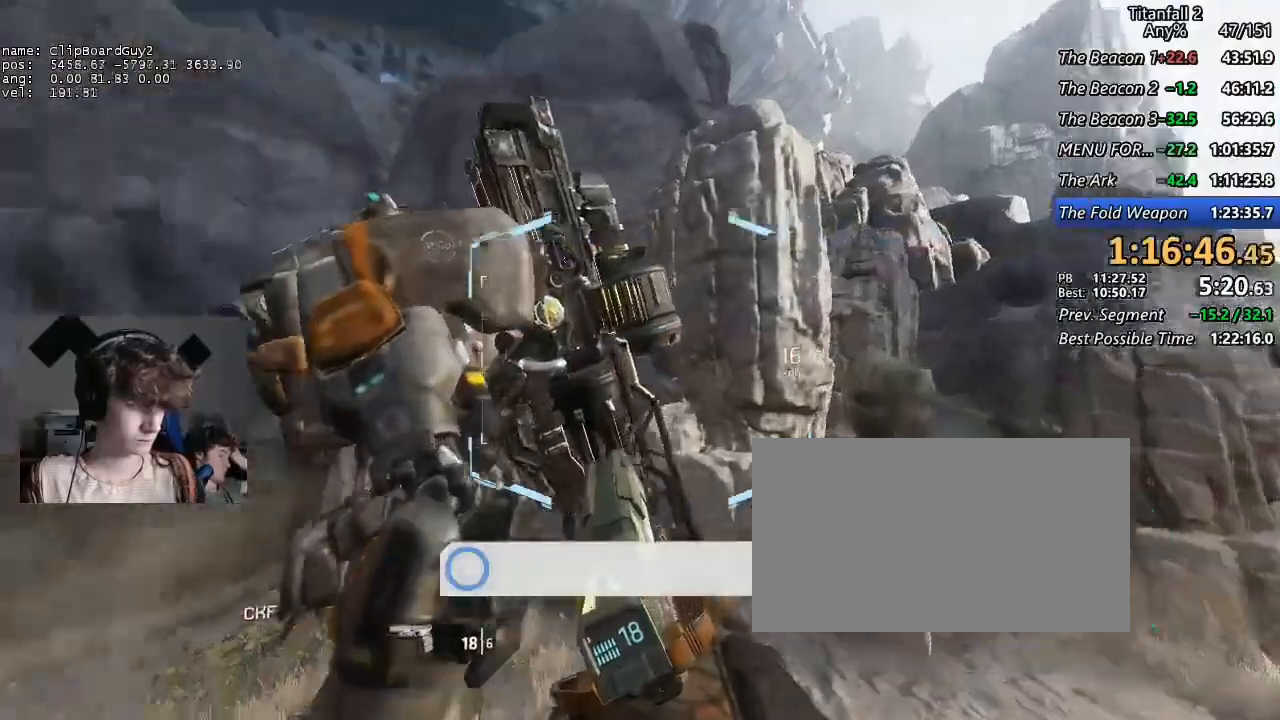
{"keys": ["f", "shift", "w"], "mouse": [], "events": []}
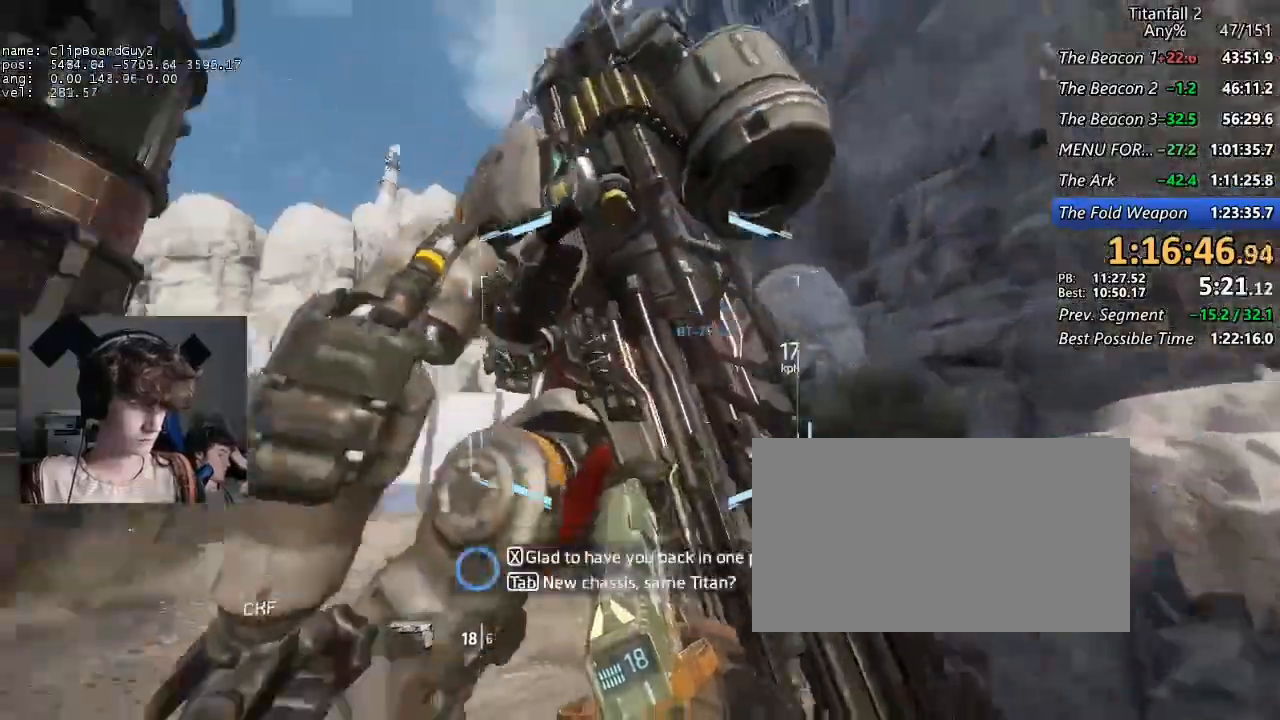
{"keys": ["f", "shift", "w"], "mouse": [], "events": [[300, "space", "down"], [334, "space", "up"], [434, "space", "down"], [484, "space", "up"]]}
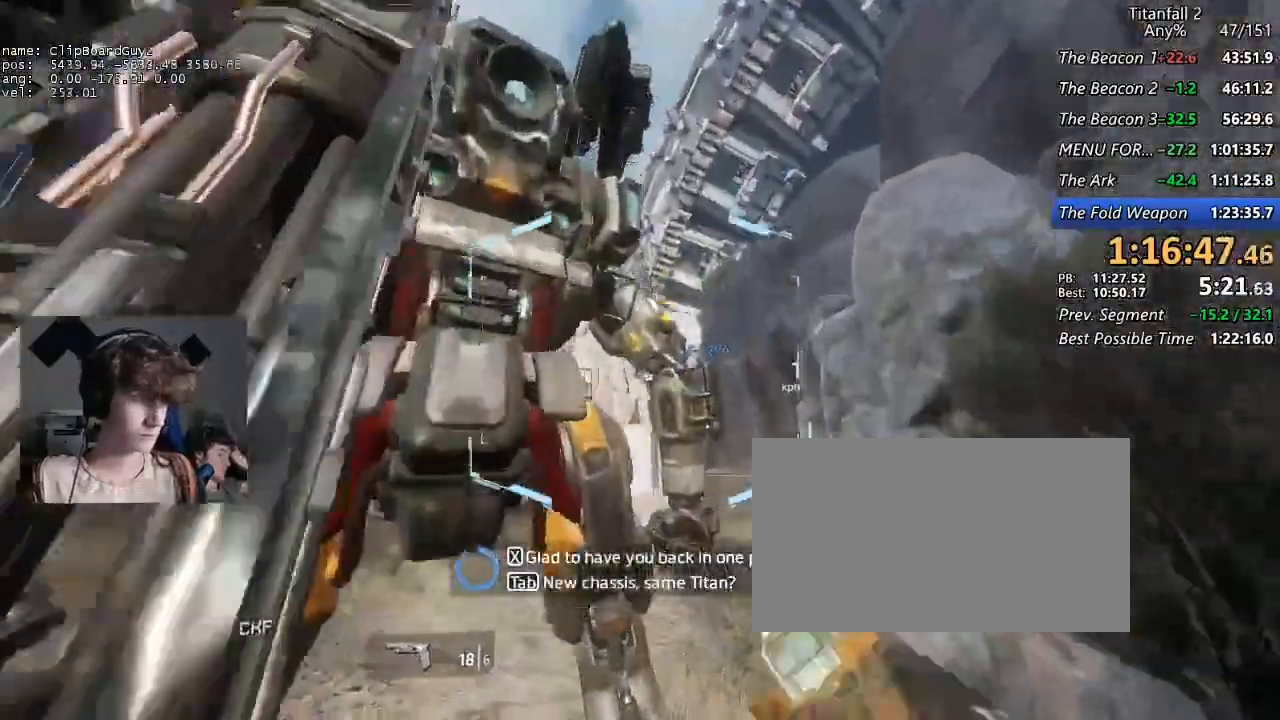
{"keys": ["f", "shift", "w"], "mouse": [], "events": [[67, "space", "down"], [117, "space", "up"]]}
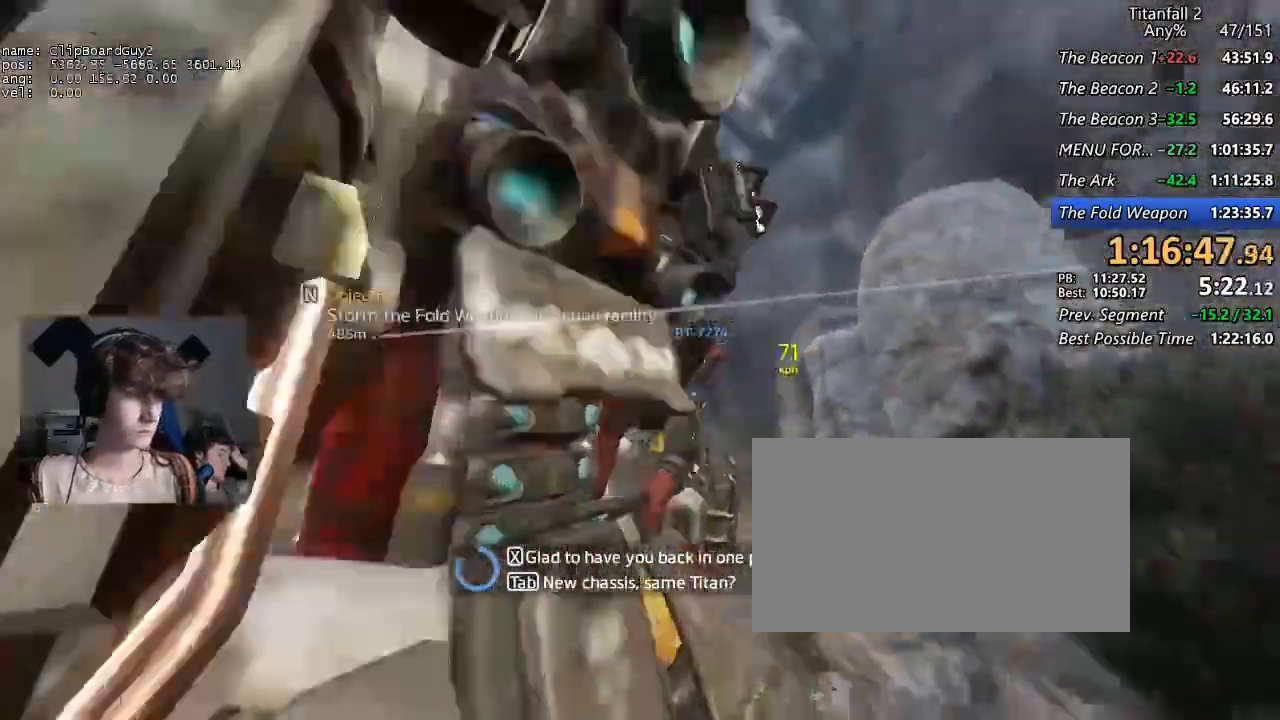
{"keys": [], "mouse": [], "events": [[134, "f", "up"], [184, "shift", "up"], [184, "w", "up"]]}
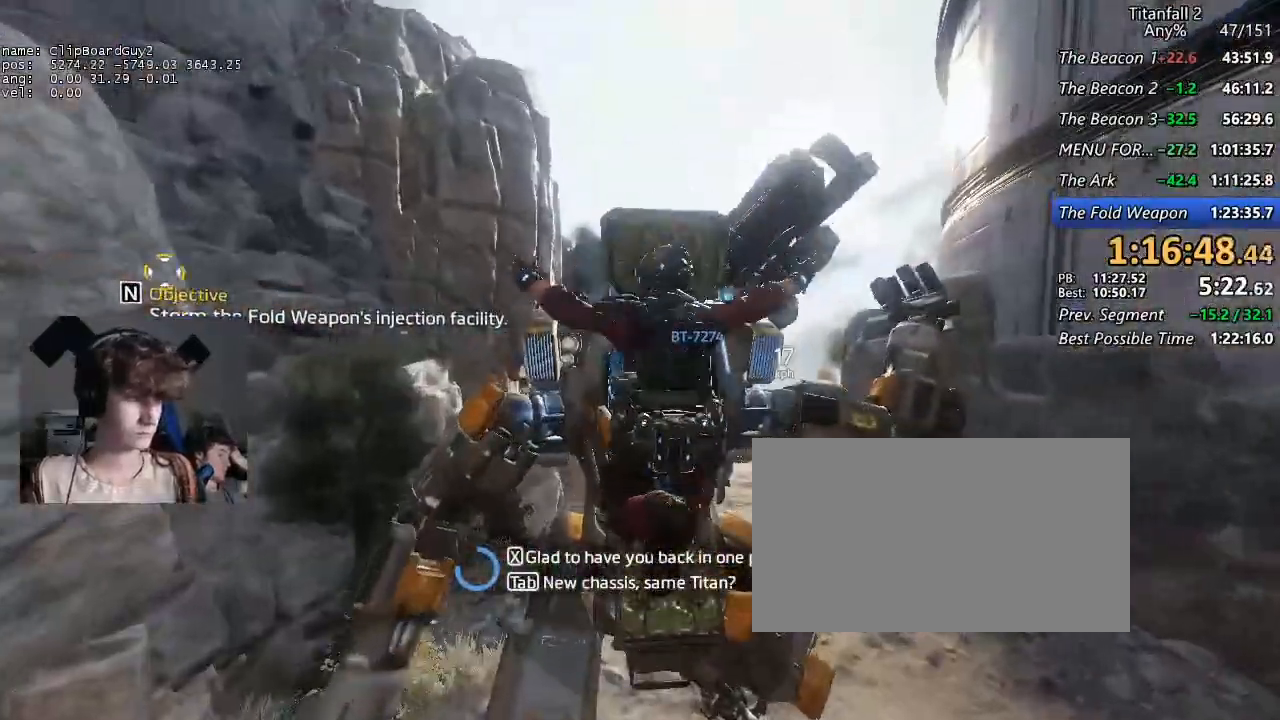
{"keys": [], "mouse": [], "events": []}
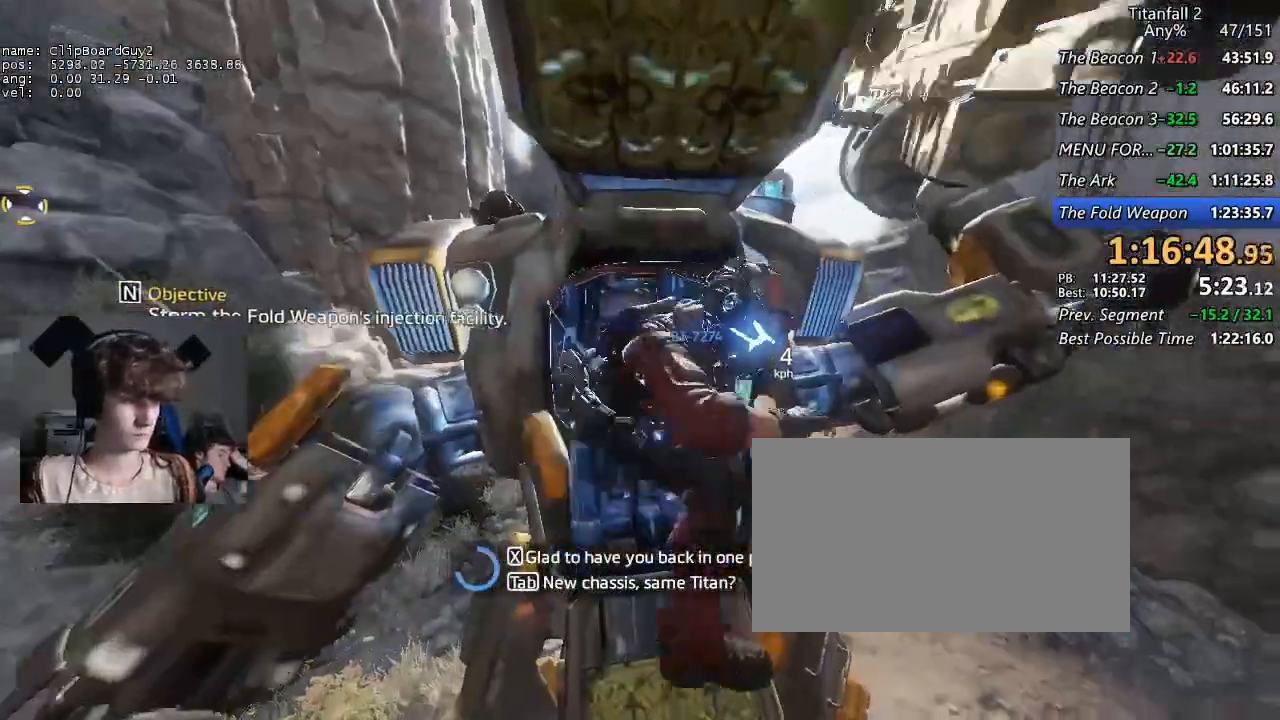
{"keys": [], "mouse": [], "events": []}
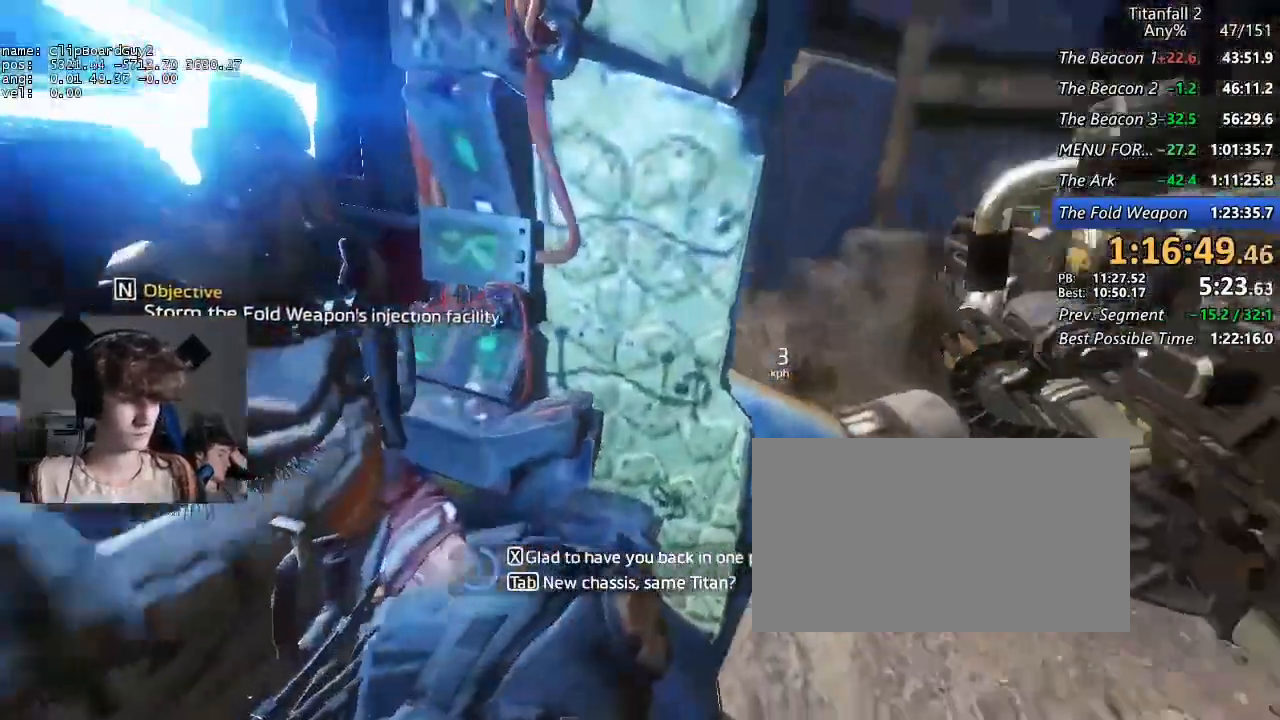
{"keys": [], "mouse": [], "events": []}
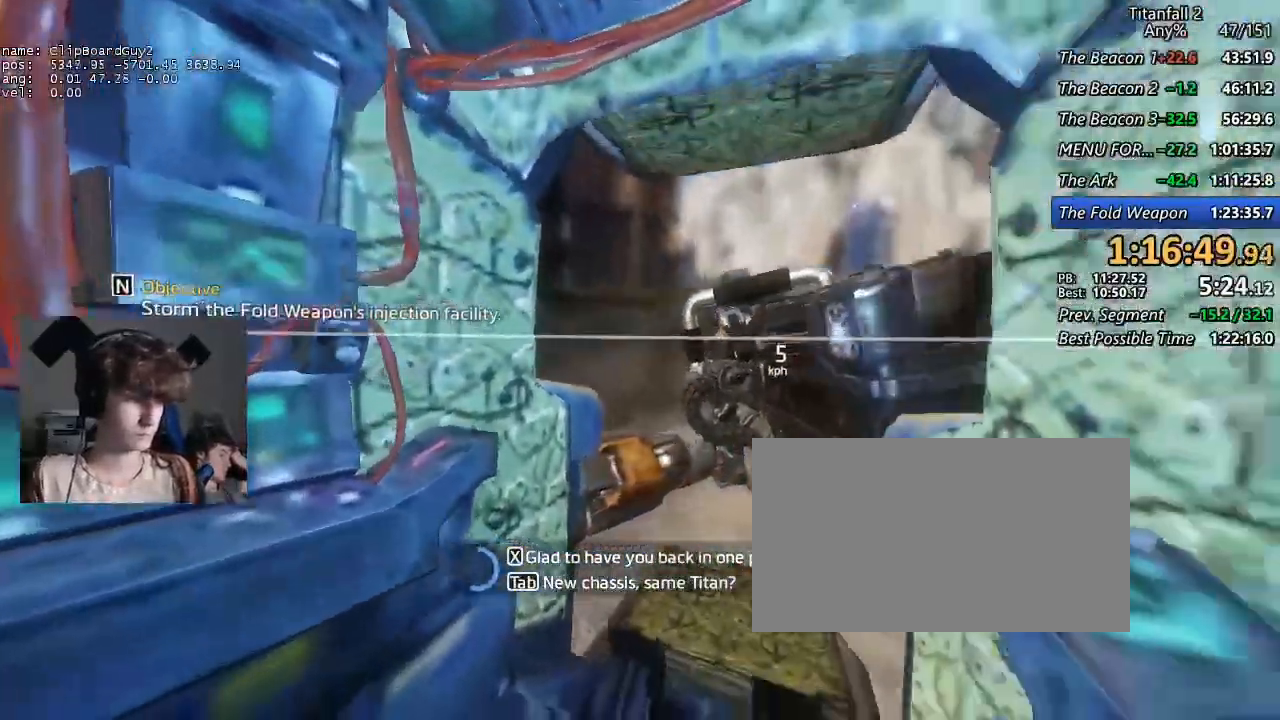
{"keys": ["s", "shift"], "mouse": [], "events": [[434, "s", "down"], [434, "shift", "down"]]}
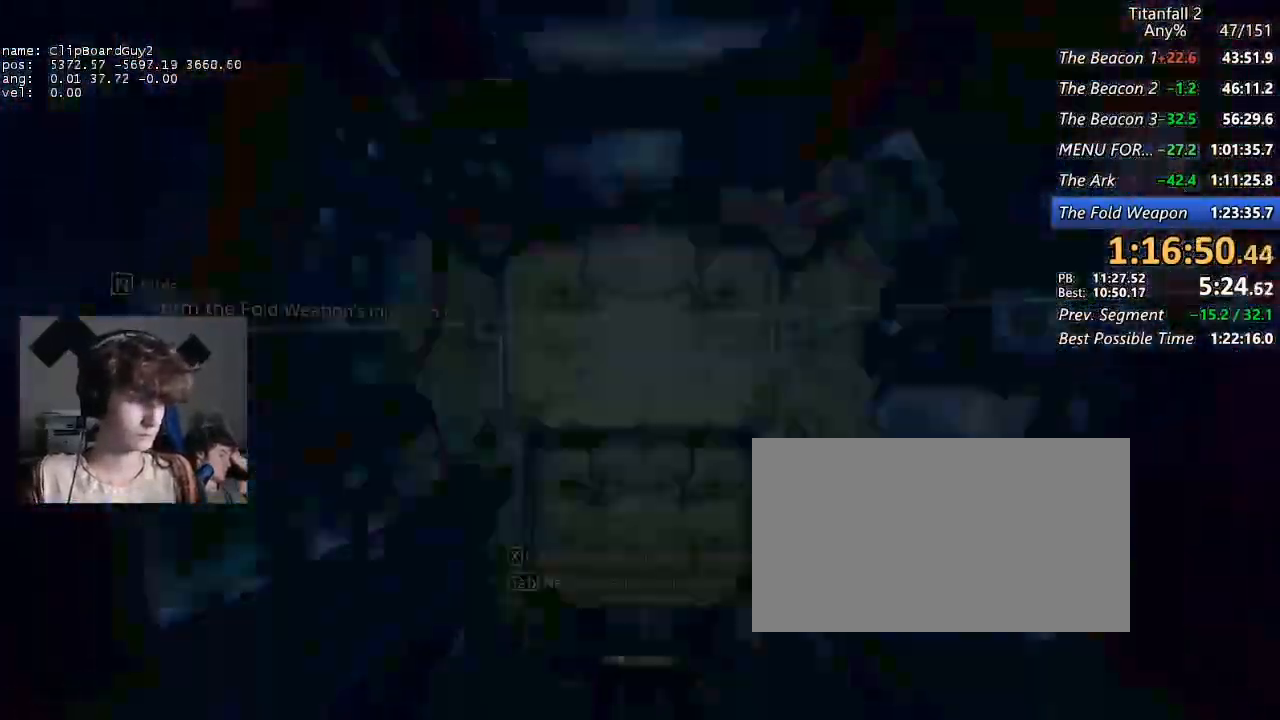
{"keys": ["s", "shift"], "mouse": [], "events": []}
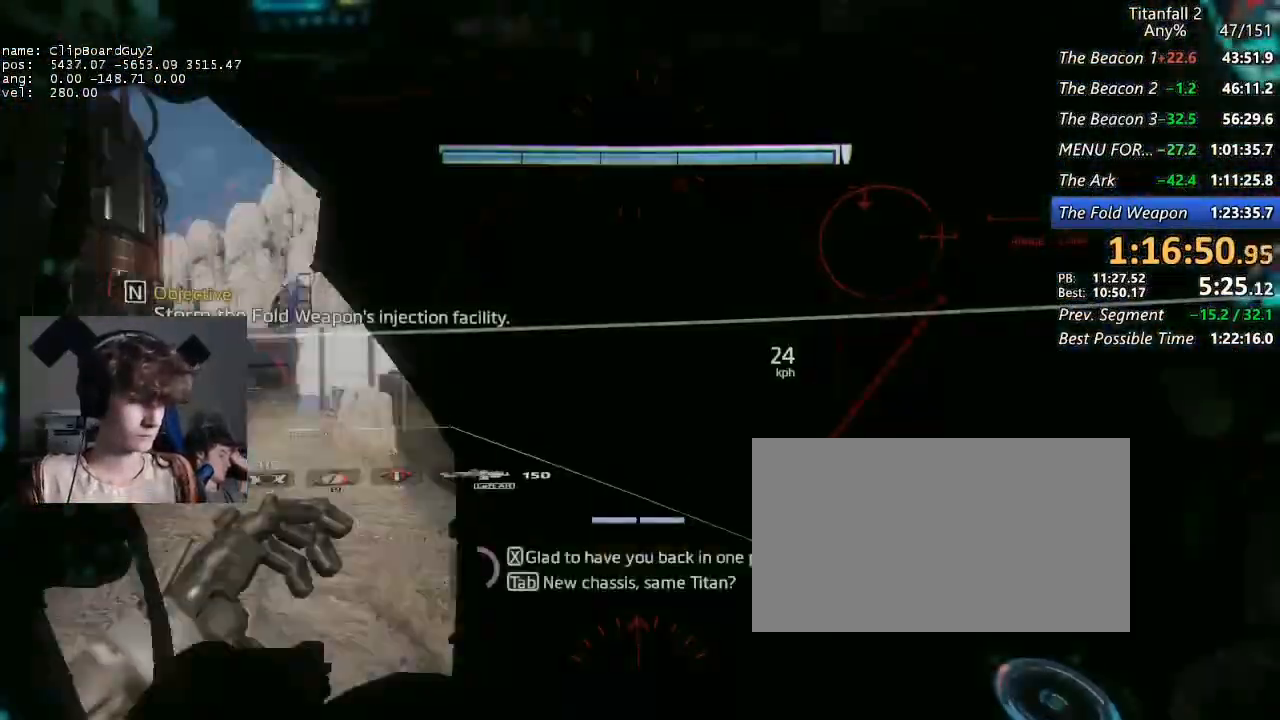
{"keys": ["d", "shift"], "mouse": [], "events": [[50, "space", "down"], [84, "space", "up"], [367, "d", "down"], [417, "s", "up"]]}
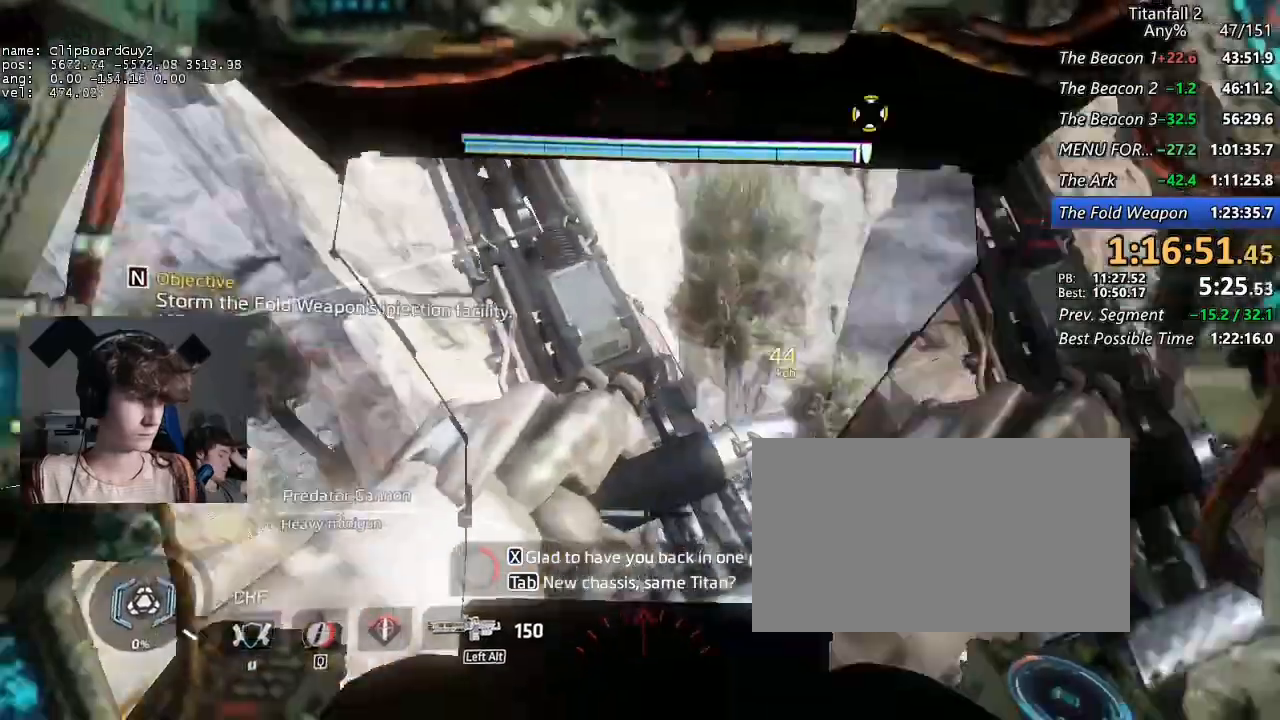
{"keys": ["shift", "w"], "mouse": [], "events": [[67, "w", "down"], [300, "d", "up"]]}
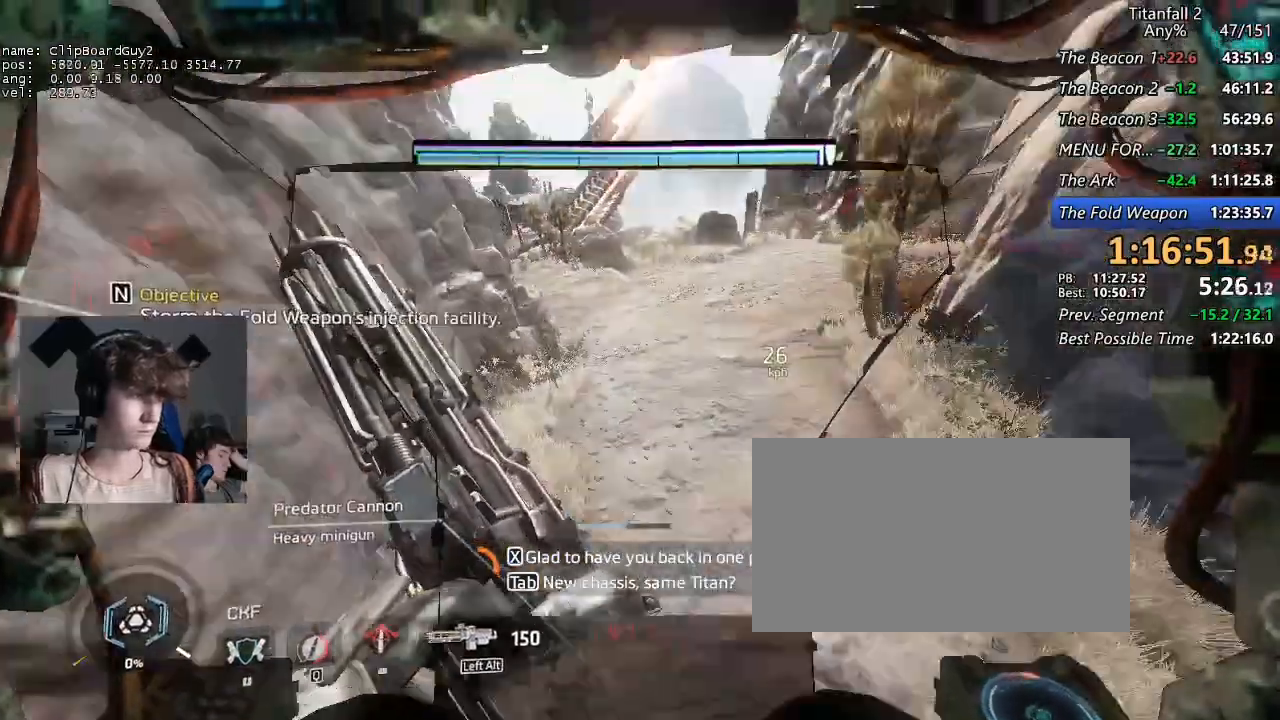
{"keys": ["shift", "w"], "mouse": [], "events": []}
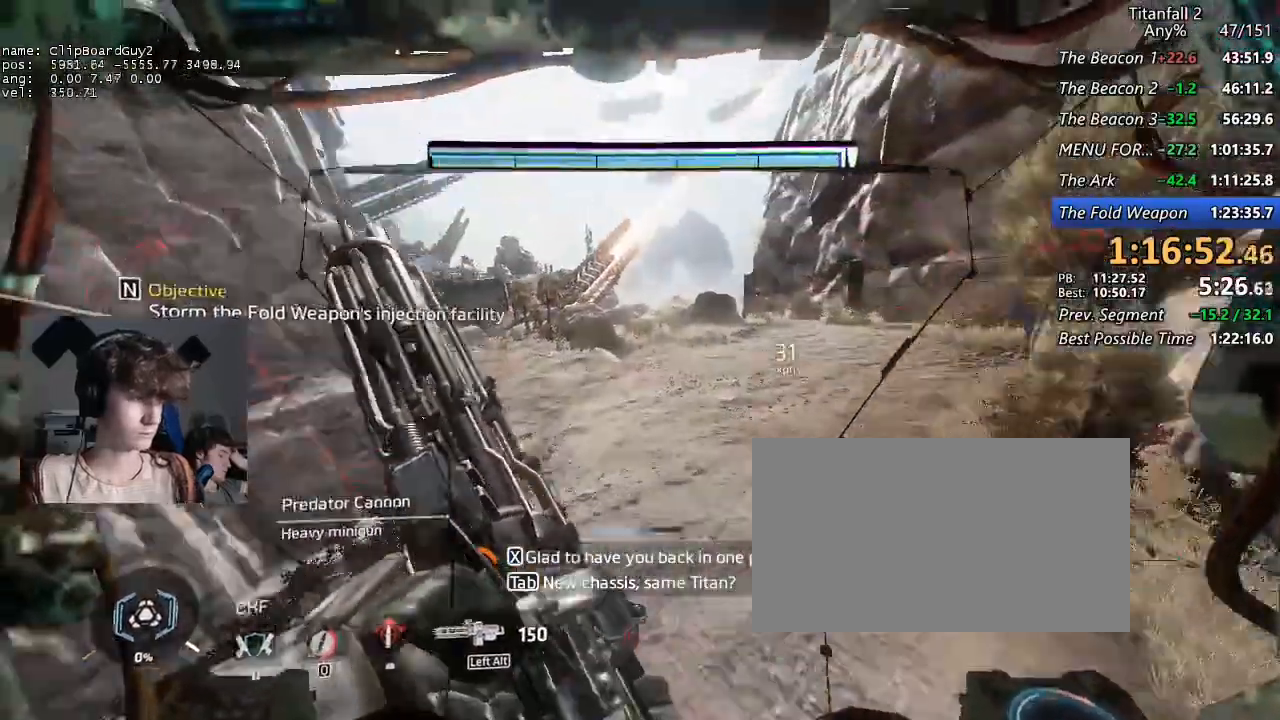
{"keys": ["shift", "w"], "mouse": [], "events": []}
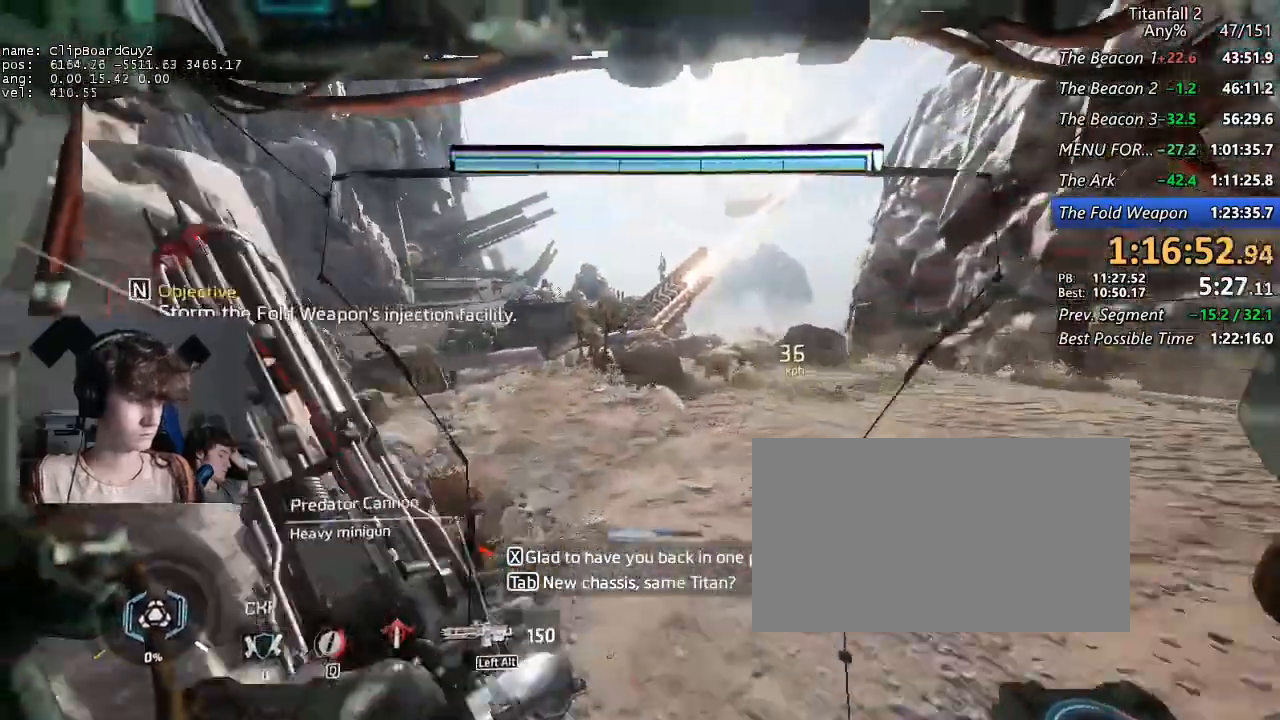
{"keys": ["shift", "w"], "mouse": [], "events": []}
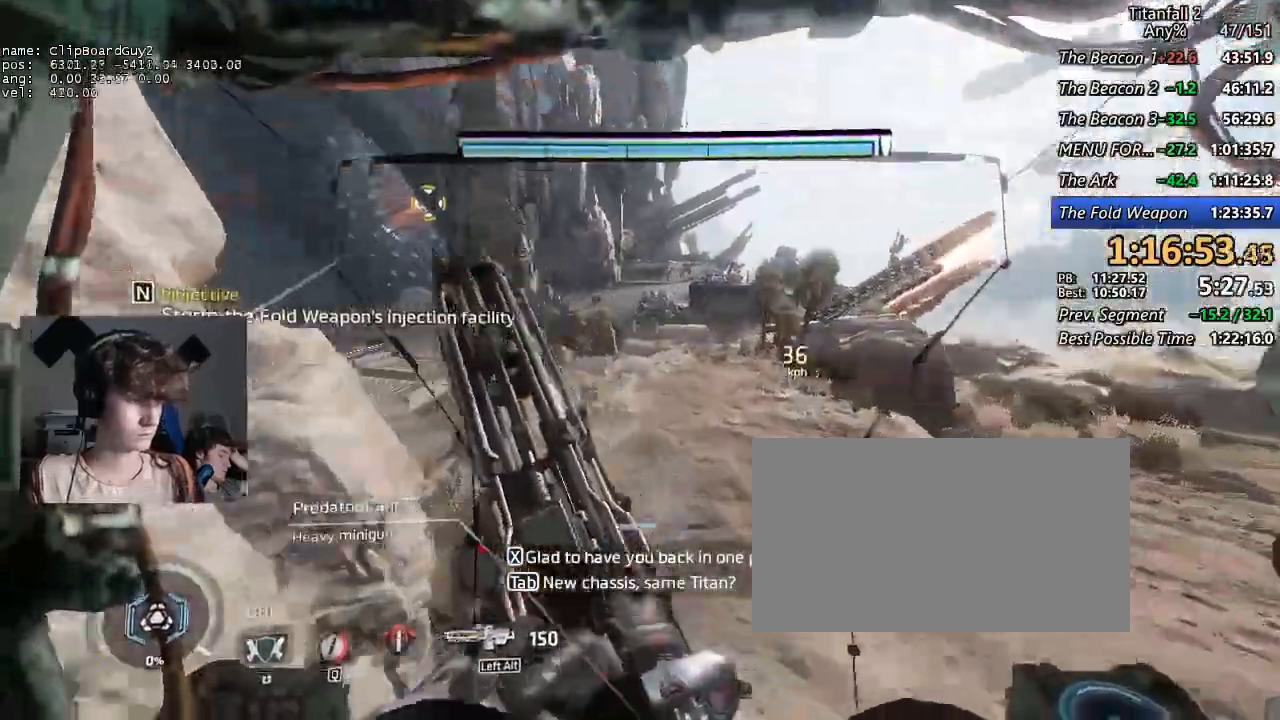
{"keys": ["shift", "w"], "mouse": [], "events": []}
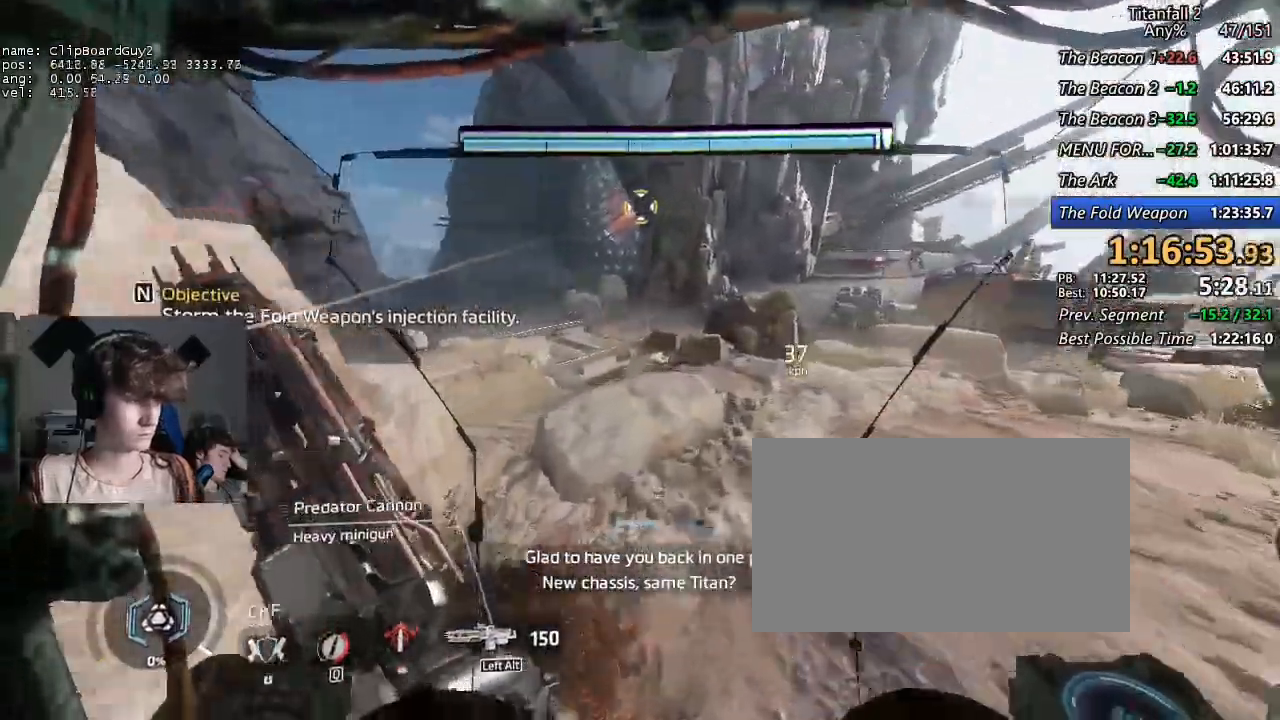
{"keys": ["a", "d", "shift", "w"], "mouse": [], "events": [[50, "a", "down"], [50, "d", "down"]]}
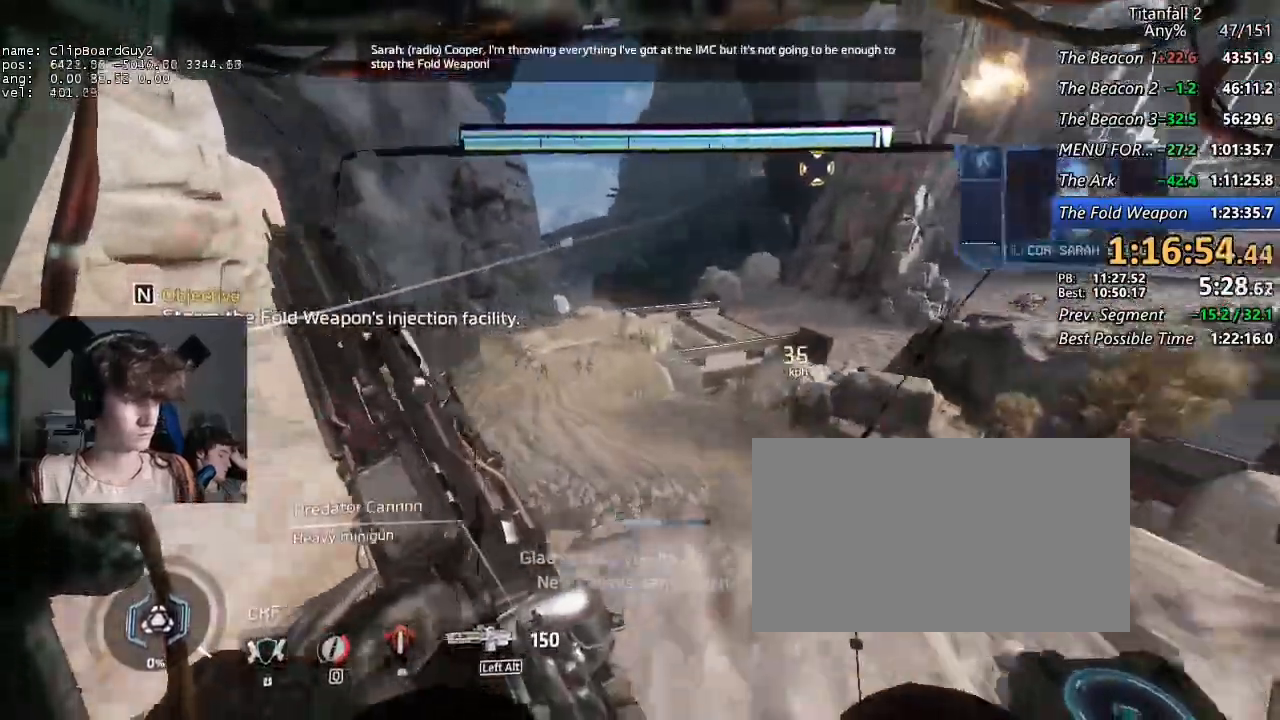
{"keys": ["d", "shift"], "mouse": ["mb5"], "events": [[300, "space", "down"], [384, "a", "up"], [384, "mouse_mb5", "down"], [384, "space", "up"], [384, "w", "up"]]}
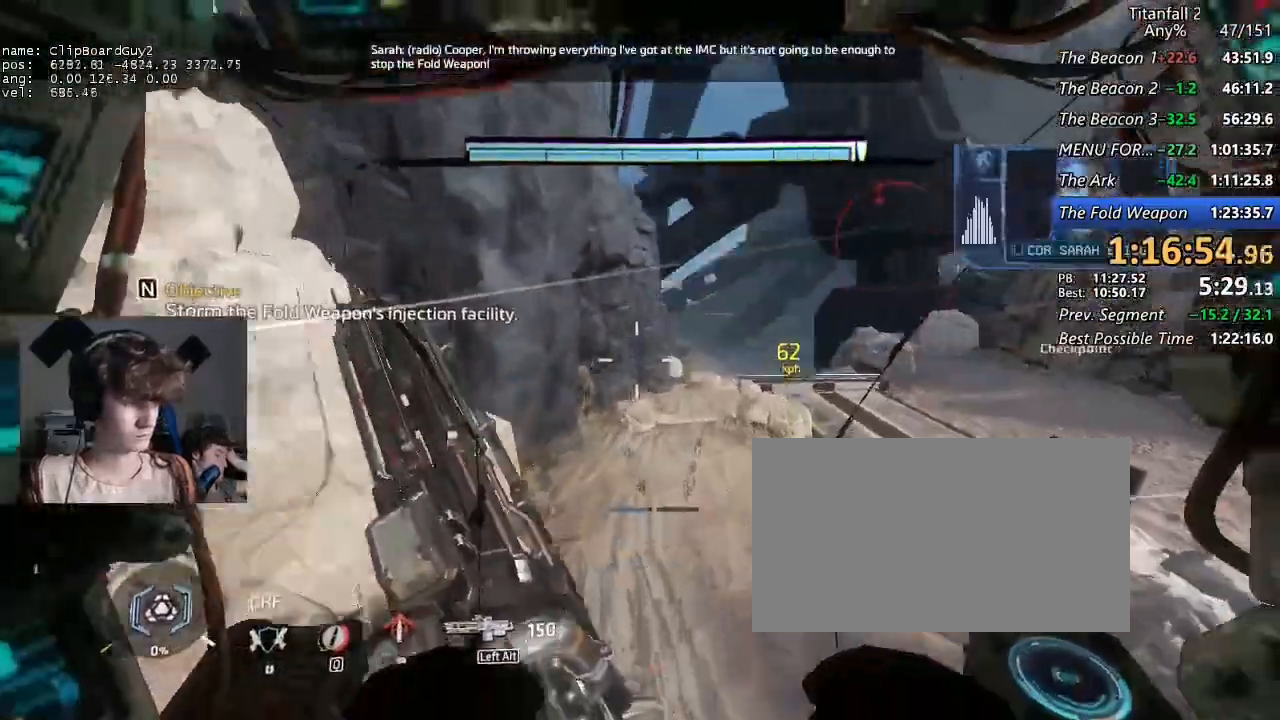
{"keys": ["d", "shift"], "mouse": [], "events": [[350, "mouse_mb5", "up"]]}
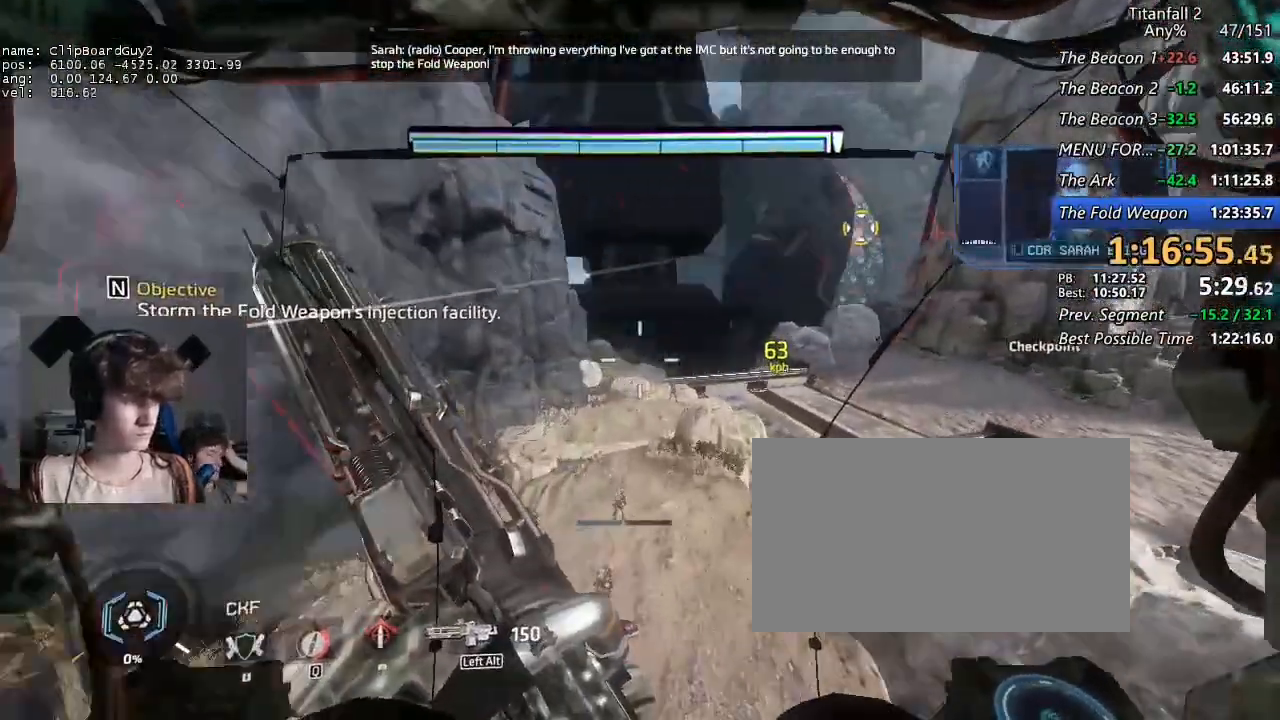
{"keys": ["shift", "w"], "mouse": [], "events": [[367, "w", "down"], [467, "d", "up"]]}